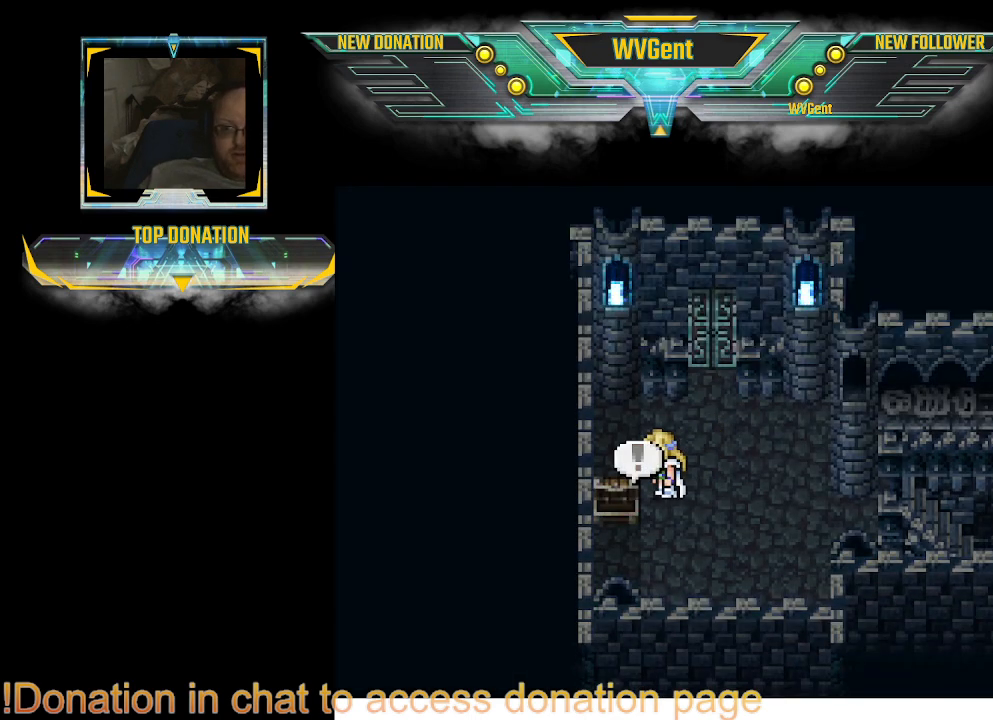
Gameplay with a controller (PlayStation layout); each line is a JSON object with the inputs held at the frame after it. "events" lists button and stick changes between this image and that frame as [ms after this image, input, new state], when the widget could be followed in between. Not read: L3 R3.
{"buttons": [], "left_stick": "center", "right_stick": "center", "events": [[267, "TRIANGLE", "down"], [467, "TRIANGLE", "up"]]}
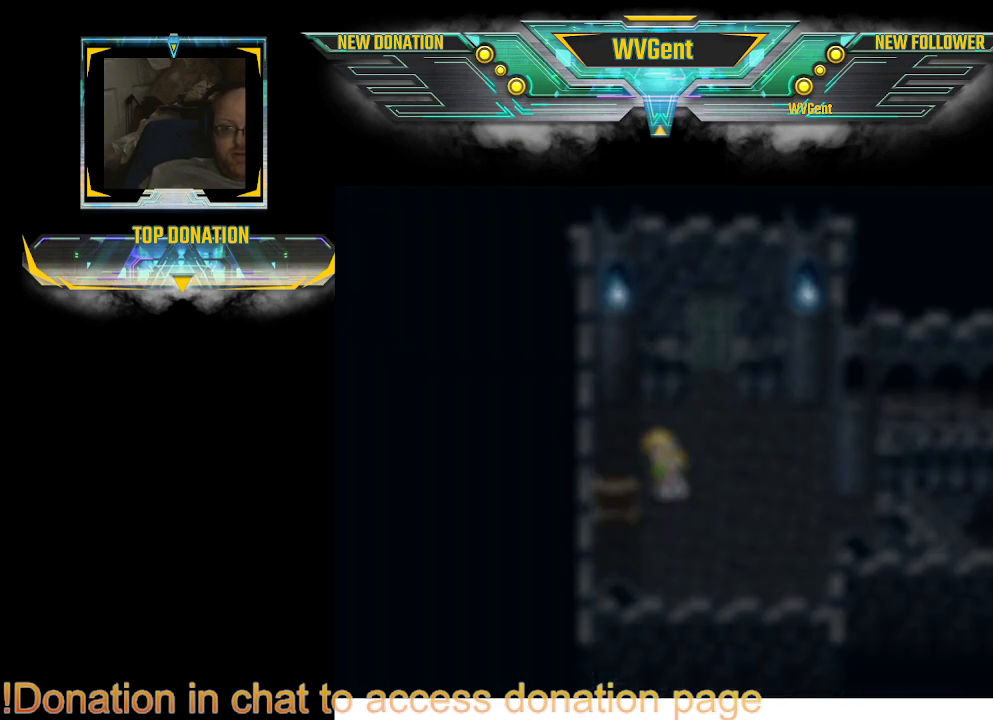
{"buttons": [], "left_stick": "center", "right_stick": "center", "events": []}
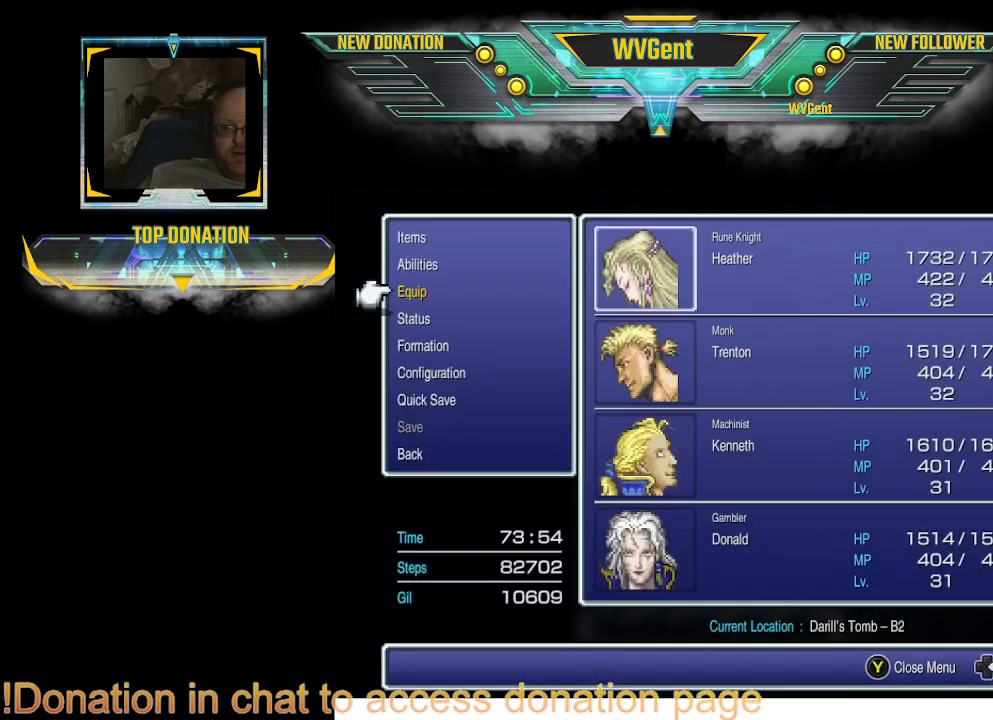
{"buttons": [], "left_stick": "center", "right_stick": "center", "events": [[367, "CROSS", "down"], [500, "CROSS", "up"]]}
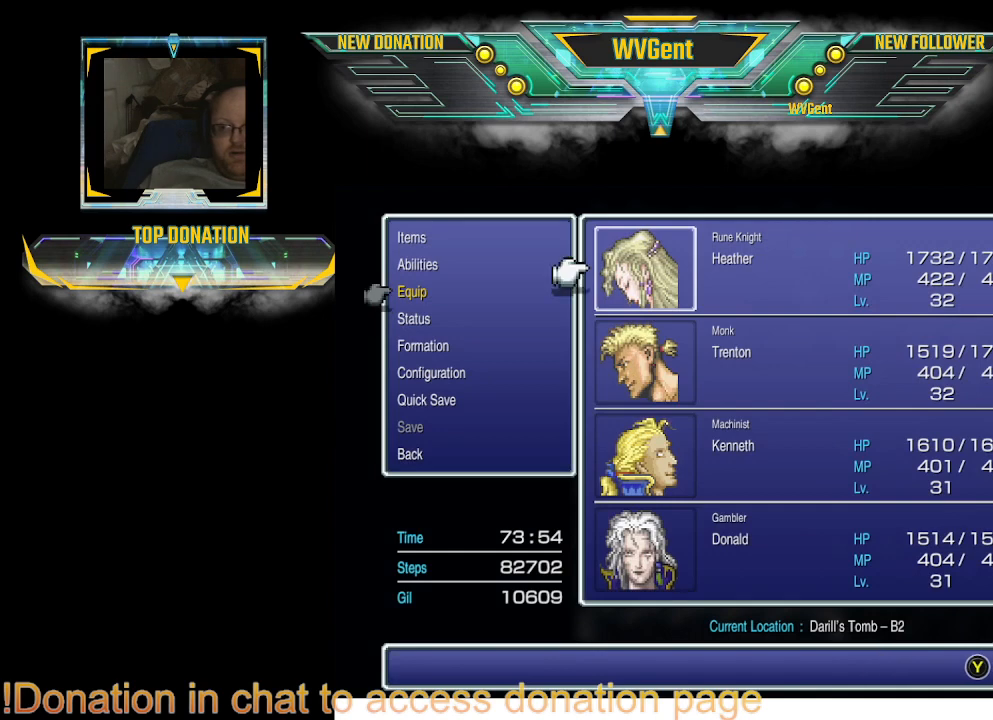
{"buttons": [], "left_stick": "center", "right_stick": "center", "events": [[233, "CROSS", "down"], [400, "CROSS", "up"]]}
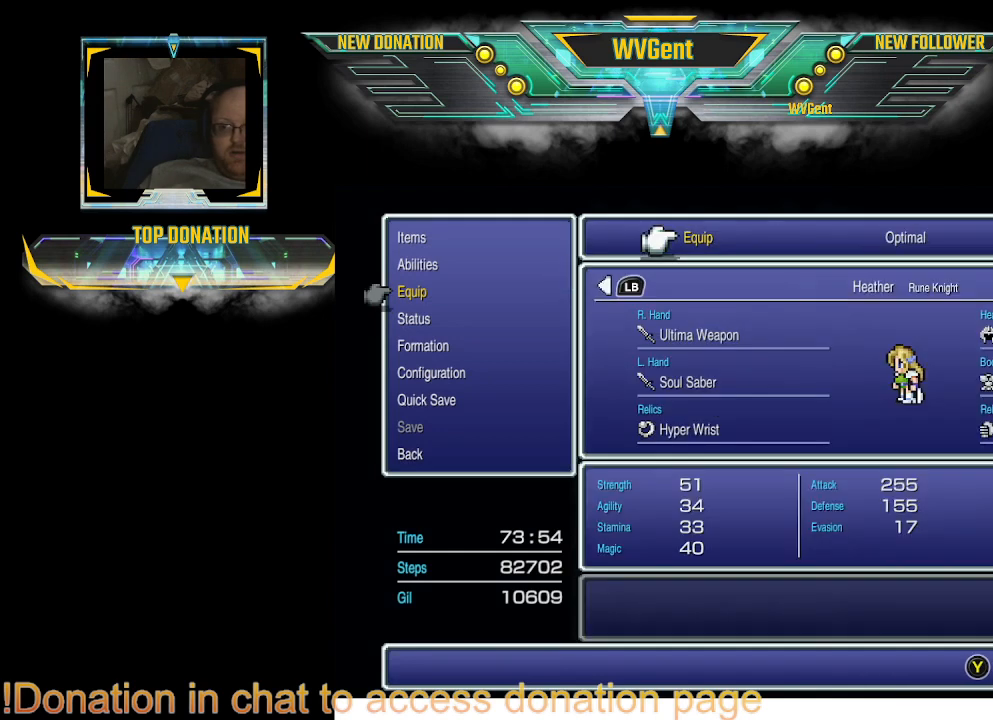
{"buttons": [], "left_stick": "center", "right_stick": "center", "events": []}
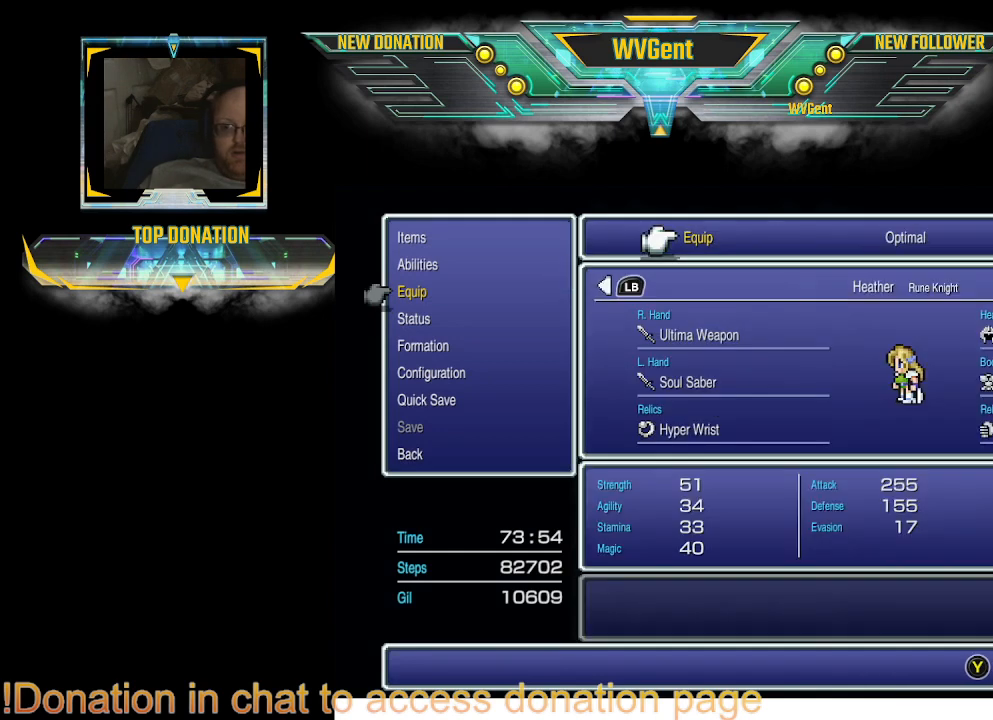
{"buttons": [], "left_stick": "center", "right_stick": "center", "events": [[133, "DPAD_RIGHT", "down"], [267, "DPAD_RIGHT", "up"]]}
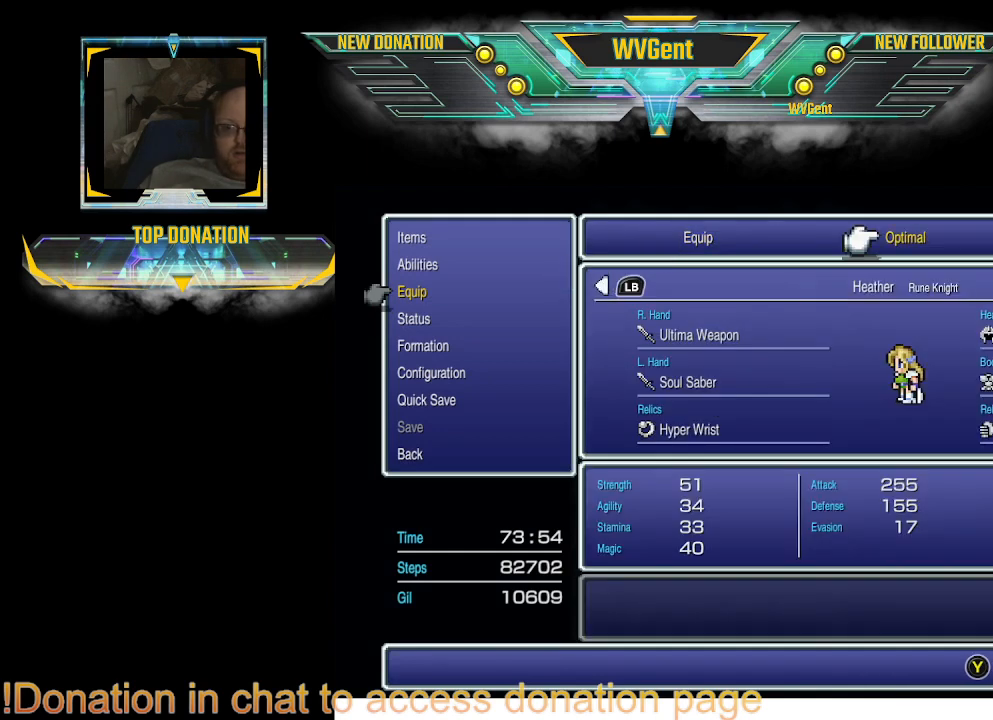
{"buttons": [], "left_stick": "center", "right_stick": "center", "events": [[233, "CROSS", "down"], [400, "CROSS", "up"]]}
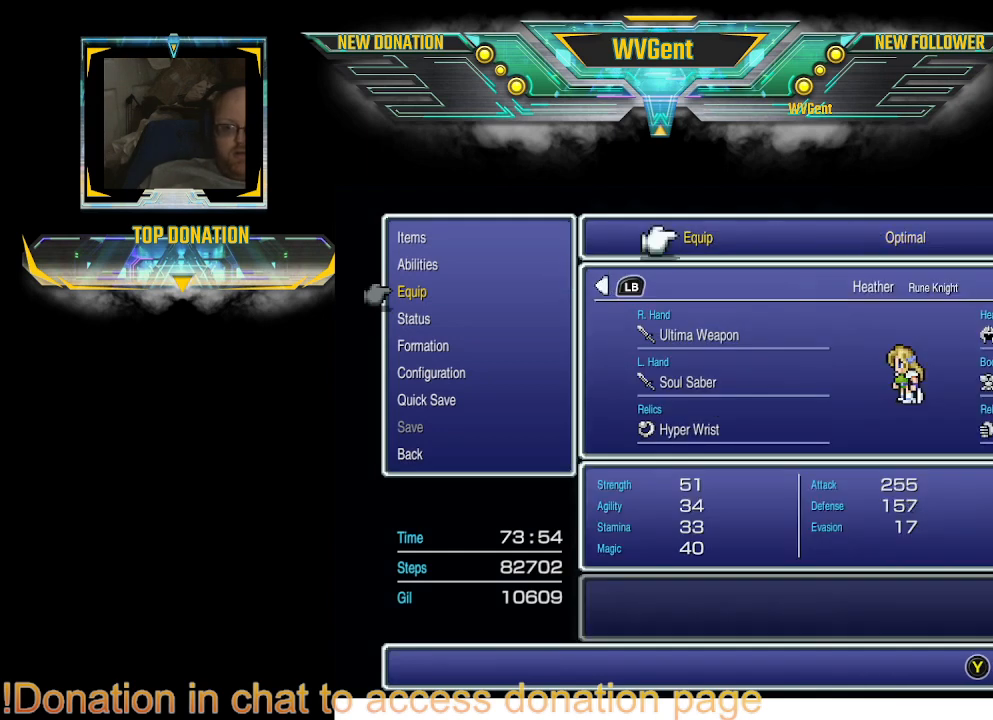
{"buttons": [], "left_stick": "center", "right_stick": "center", "events": [[167, "R1", "down"], [367, "R1", "up"]]}
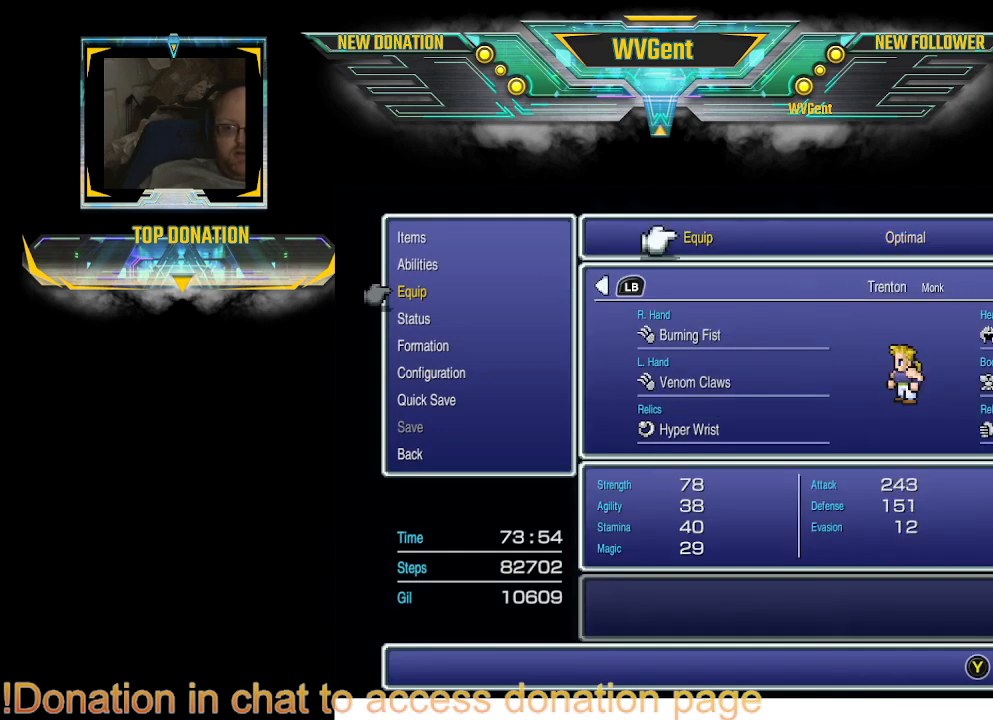
{"buttons": ["CROSS"], "left_stick": "center", "right_stick": "center", "events": [[167, "DPAD_RIGHT", "down"], [267, "DPAD_RIGHT", "up"], [433, "CROSS", "down"]]}
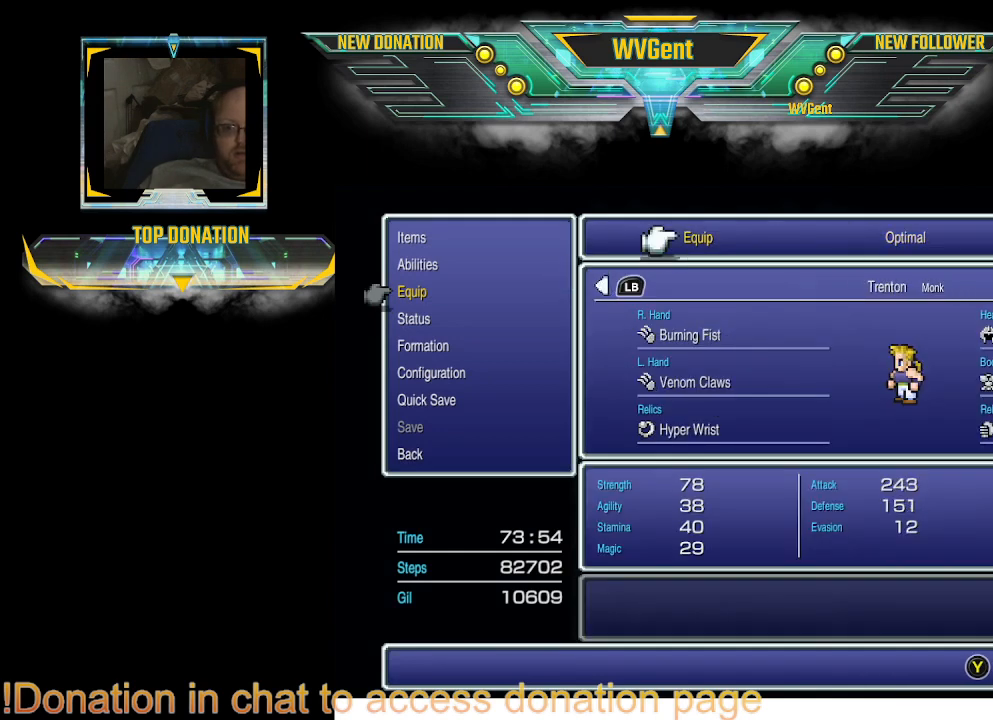
{"buttons": ["R1"], "left_stick": "center", "right_stick": "center", "events": [[67, "CROSS", "up"], [333, "R1", "down"]]}
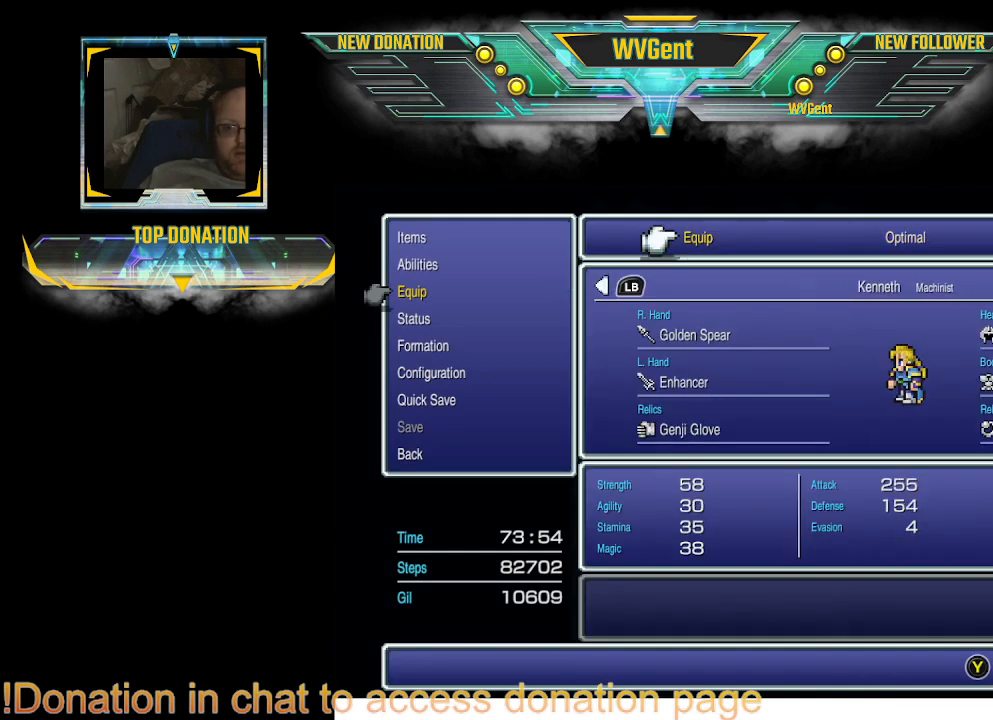
{"buttons": ["CROSS"], "left_stick": "center", "right_stick": "center", "events": [[67, "R1", "up"], [133, "DPAD_RIGHT", "down"], [267, "DPAD_RIGHT", "up"], [433, "CROSS", "down"]]}
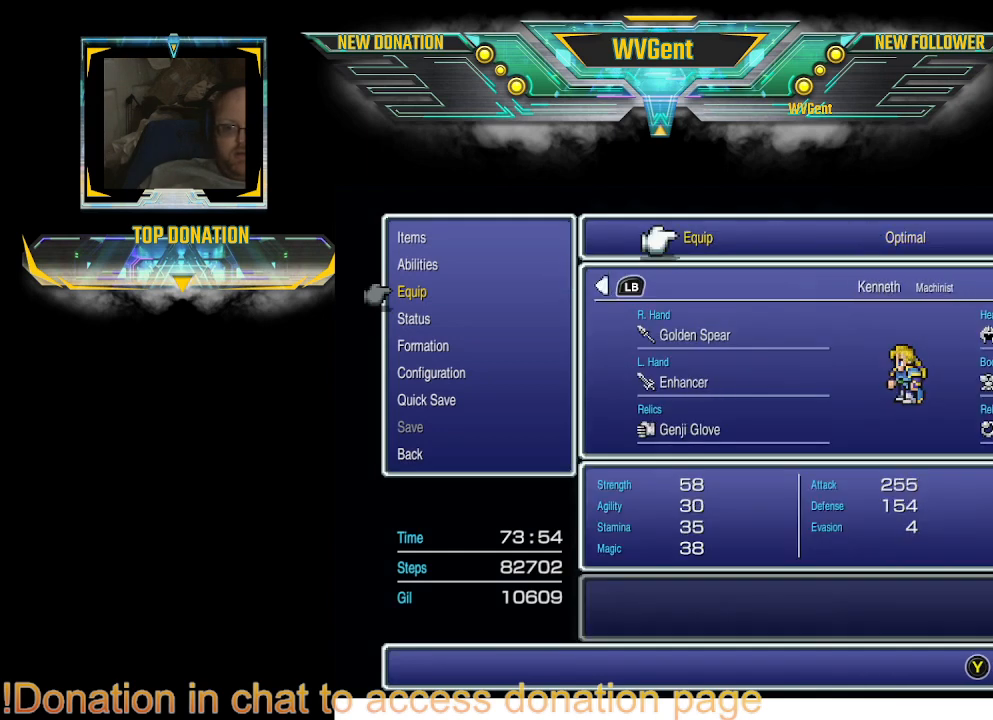
{"buttons": ["R1"], "left_stick": "center", "right_stick": "center", "events": [[133, "CROSS", "up"], [433, "R1", "down"]]}
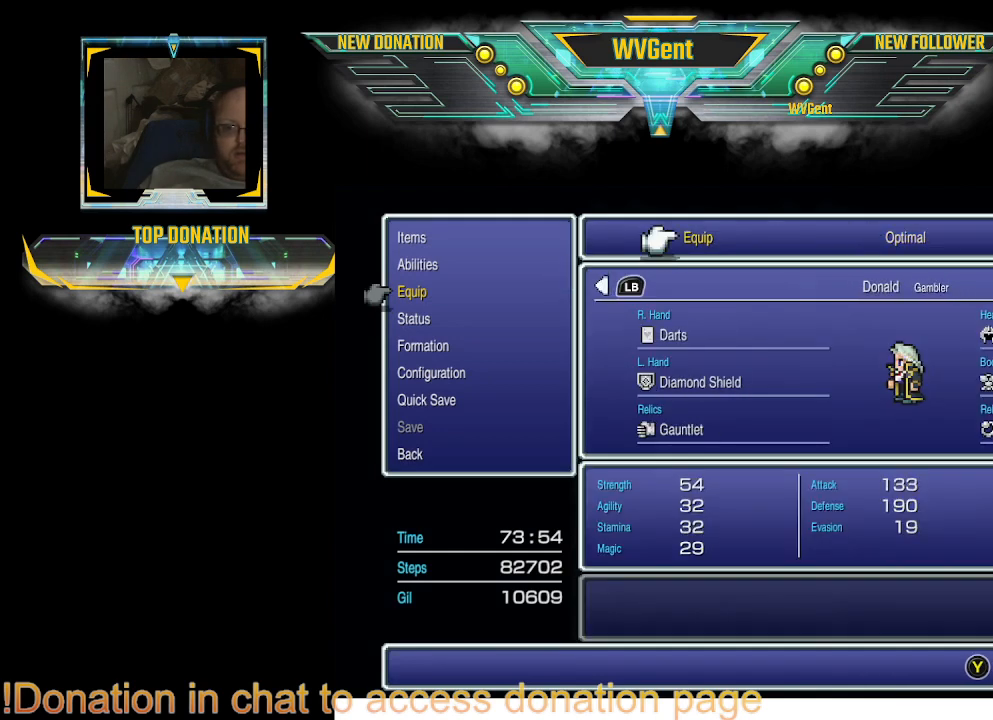
{"buttons": [], "left_stick": "center", "right_stick": "center", "events": [[100, "R1", "up"], [200, "DPAD_RIGHT", "down"], [367, "DPAD_RIGHT", "up"]]}
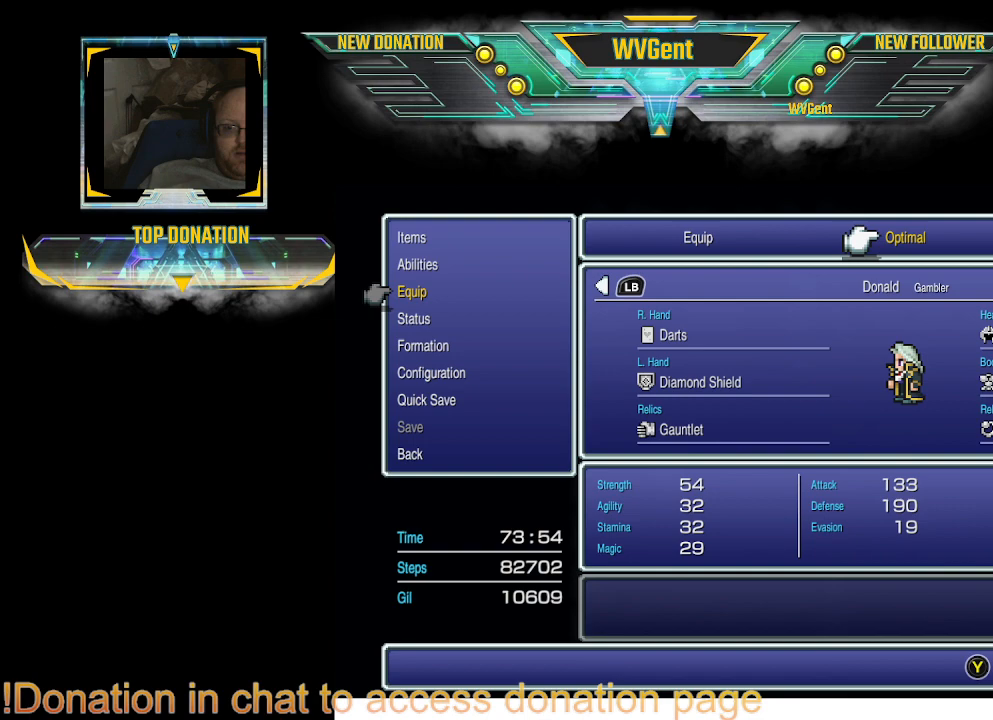
{"buttons": [], "left_stick": "center", "right_stick": "center", "events": [[67, "CROSS", "down"], [267, "CROSS", "up"]]}
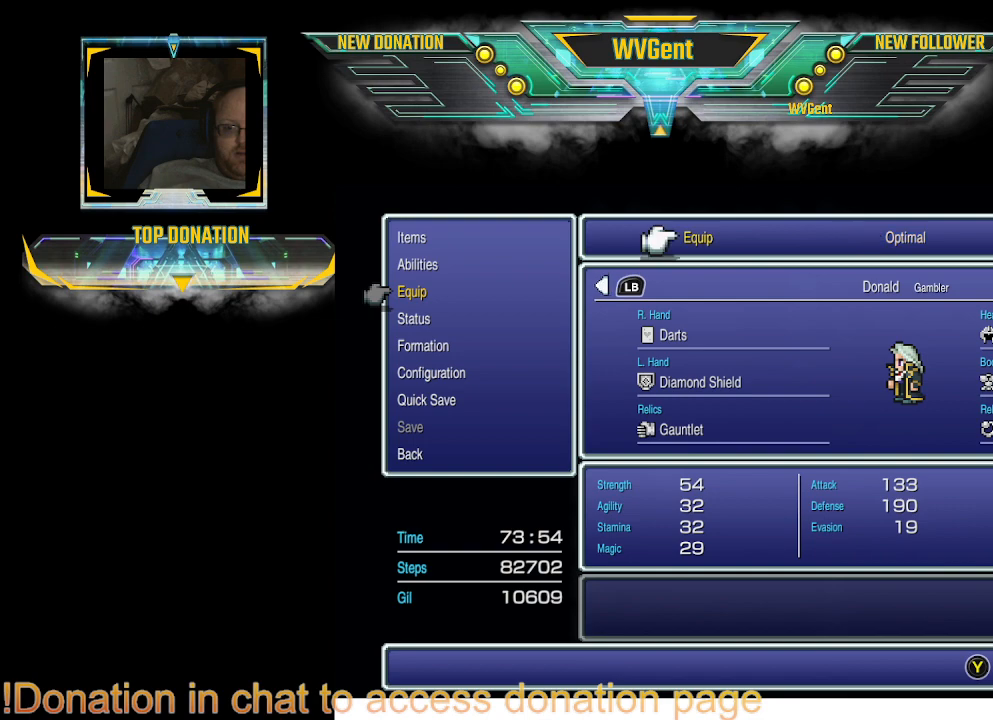
{"buttons": [], "left_stick": "center", "right_stick": "center", "events": [[133, "CIRCLE", "down"], [267, "CIRCLE", "up"]]}
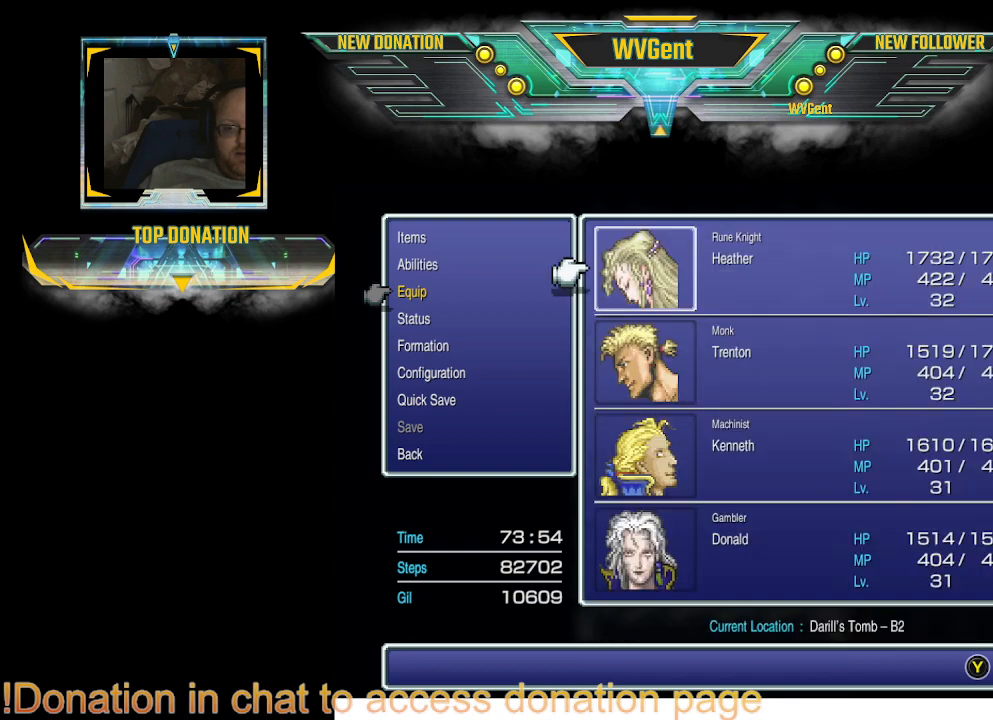
{"buttons": ["CIRCLE"], "left_stick": "center", "right_stick": "center", "events": [[33, "CIRCLE", "down"], [200, "CIRCLE", "up"], [400, "CIRCLE", "down"]]}